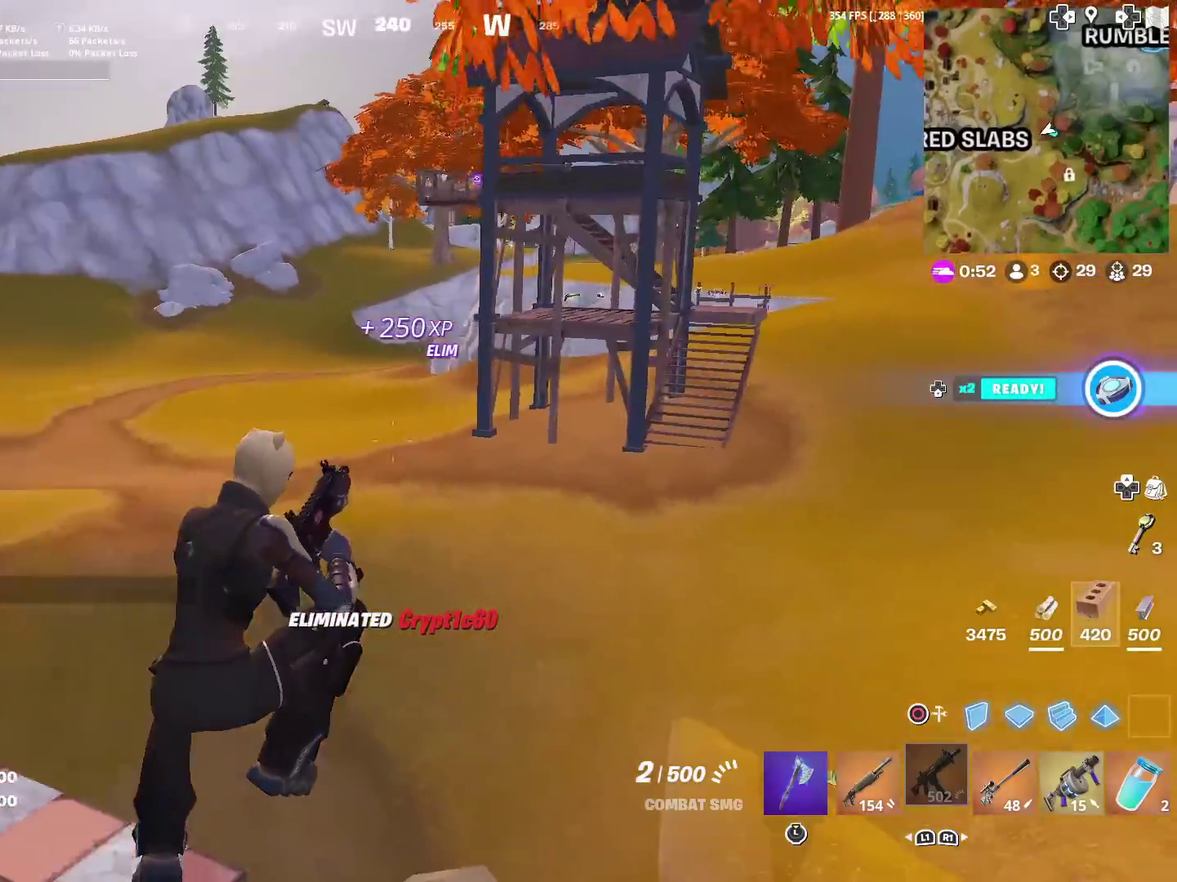
Gameplay with a controller (PlayStation layout); each line is a JSON object with the inputs held at the frame after it (dt_ms = milliseconds from this image to that frame). "events" lists button and stick changes between this image and that frame as [ms after this image, input, new state], when the widget could be followed in between. This document gives stick clicks only as held states, not as events. Not read: L1 R1.
{"dt_ms": 300, "buttons": [], "left_stick": "right", "right_stick": "center", "events": []}
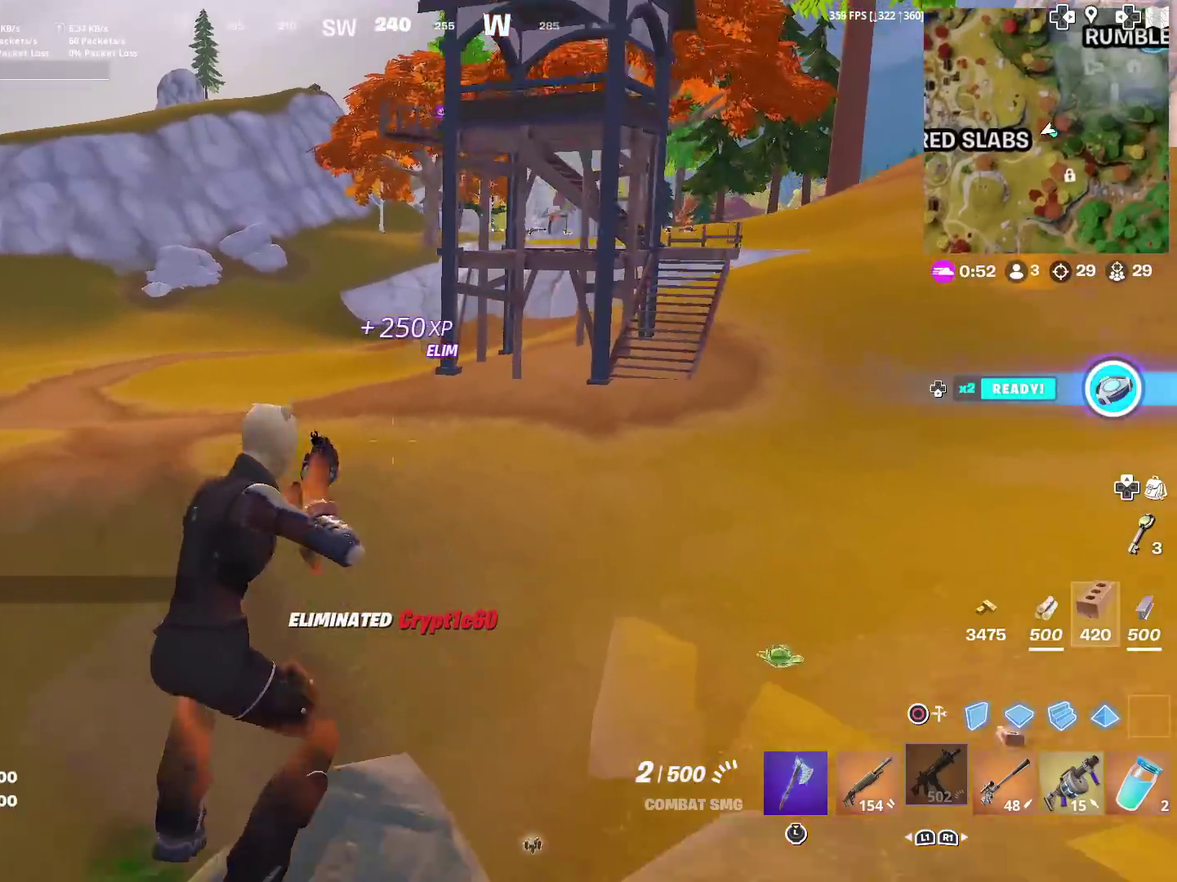
{"dt_ms": 901, "buttons": [], "left_stick": "up-left", "right_stick": "center", "events": [[317, "right_stick", "right"], [351, "left_stick", "up-right"], [534, "left_stick", "up"], [634, "SQUARE", "down"], [634, "right_stick", "center"], [701, "SQUARE", "up"], [801, "SQUARE", "down"], [801, "left_stick", "up-left"], [868, "SQUARE", "up"]]}
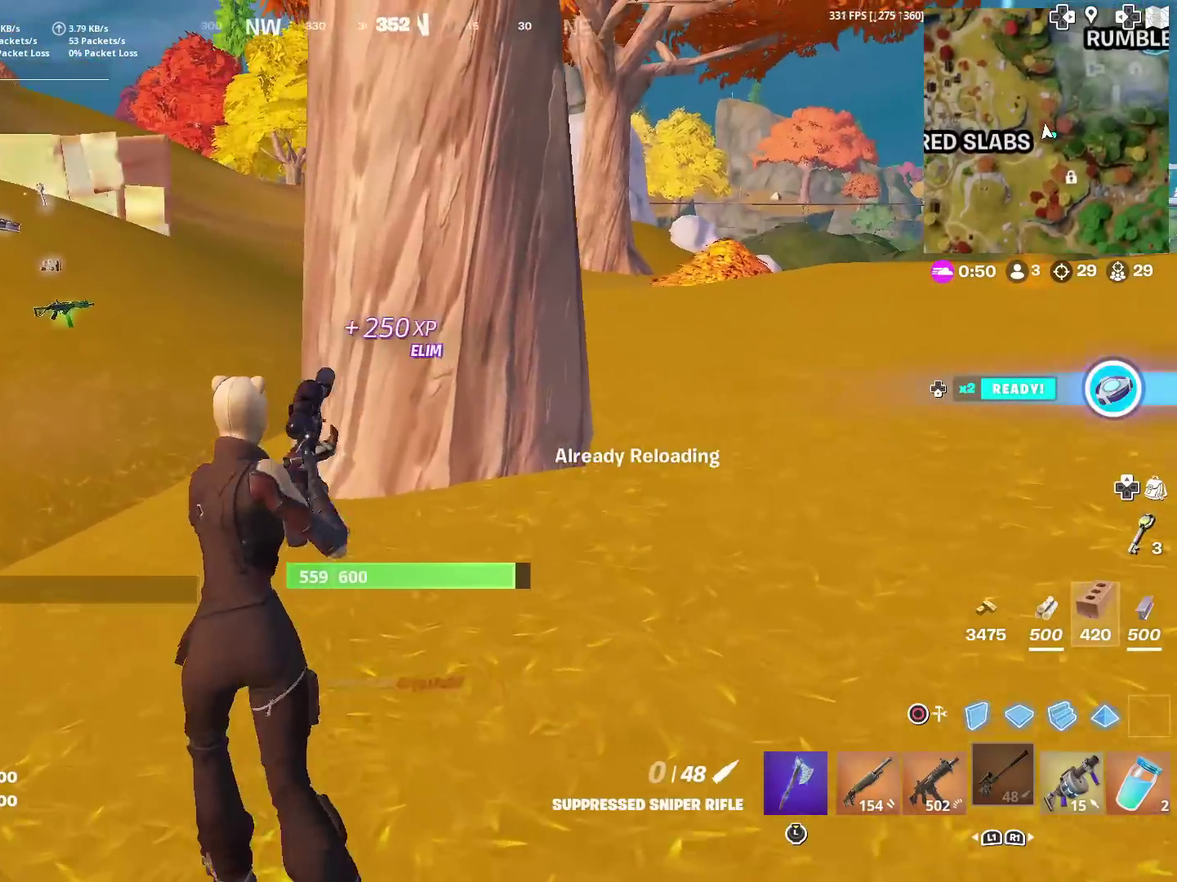
{"dt_ms": 301, "buttons": [], "left_stick": "up-left", "right_stick": "center", "events": [[67, "SQUARE", "down"], [134, "SQUARE", "up"]]}
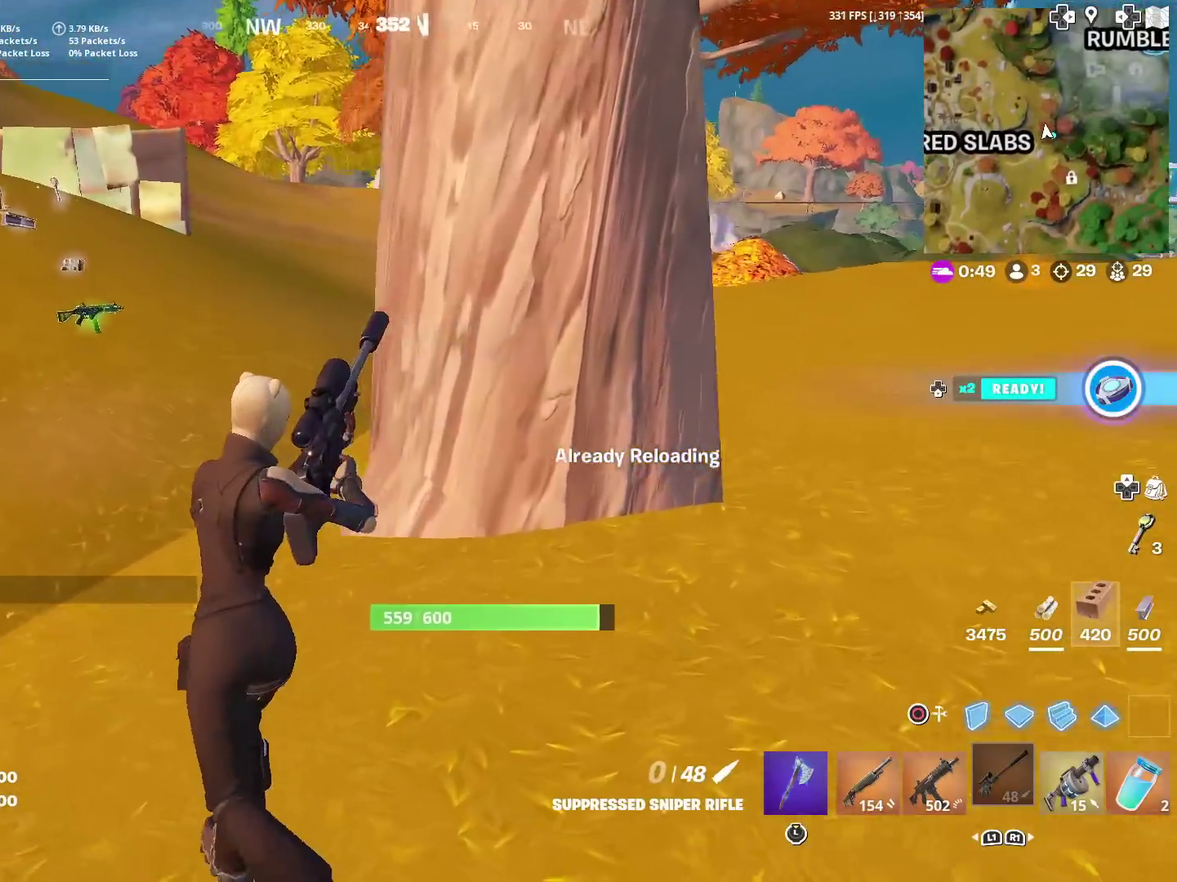
{"dt_ms": 700, "buttons": [], "left_stick": "up", "right_stick": "center", "events": [[33, "right_stick", "up-left"], [133, "right_stick", "center"], [317, "left_stick", "up"]]}
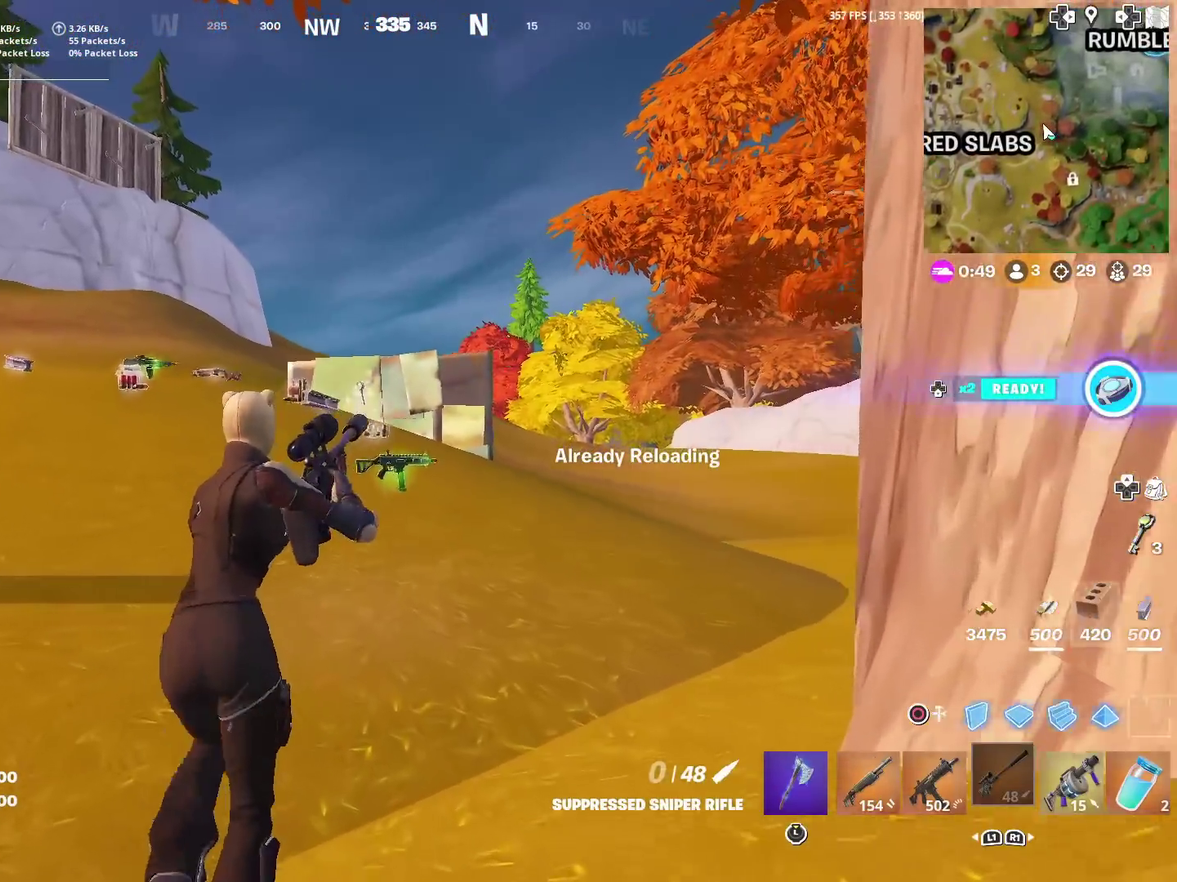
{"dt_ms": 301, "buttons": [], "left_stick": "up", "right_stick": "center", "events": []}
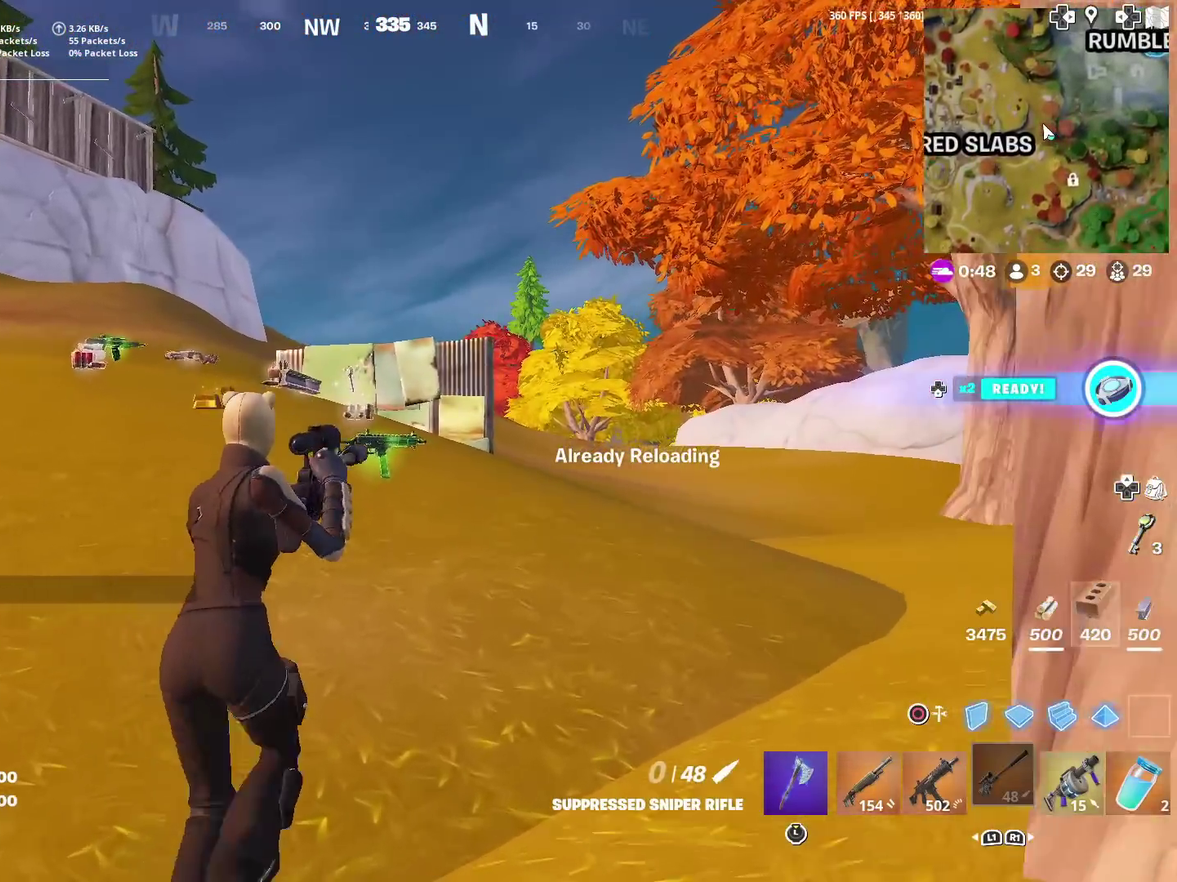
{"dt_ms": 700, "buttons": [], "left_stick": "up", "right_stick": "center", "events": []}